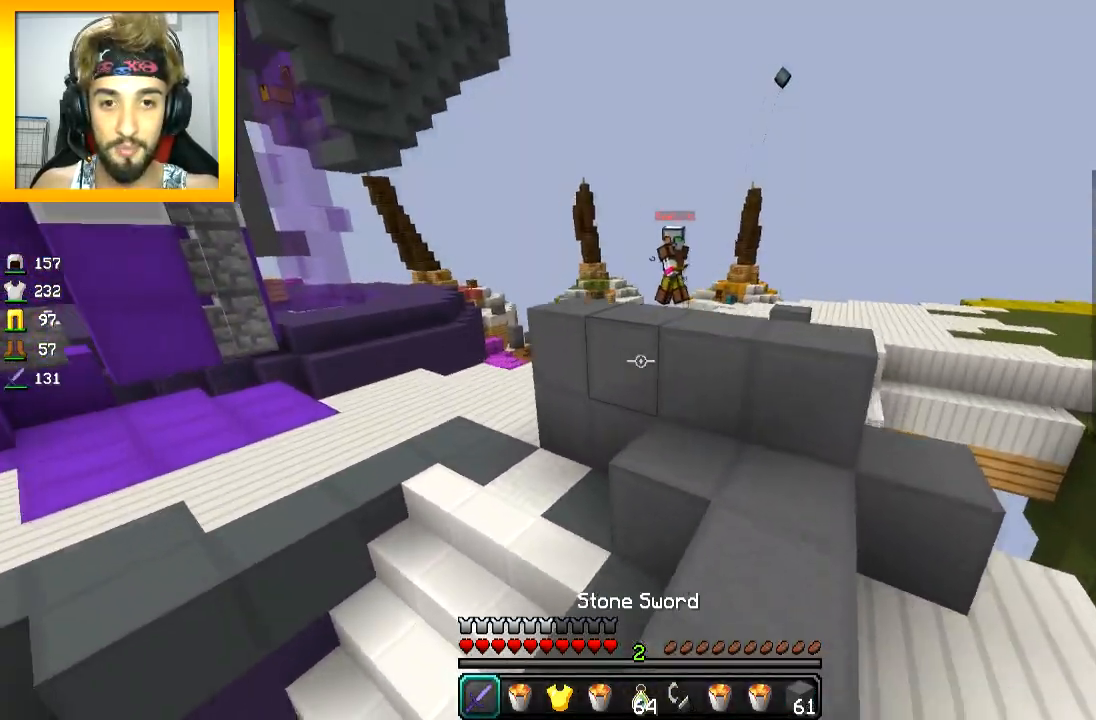
Gameplay with keyboard and mouse; each line is a JSON object with the keys and mouse buttons held at the frame after it. "events" lists presses ("down") and releases ("up") of "a", "d", "s", "space", "w", "mouse_left" and "mouse_right" between this image and that frame as [ms after this image, input, new state], when the widget could be followed in between. "mouse_left", "mouse_right" = the "left", "right" buttons of the "mouse" list. No other keys are recorded. Fast repeated clicks can show as one long hold. Mouse movement is not recorded.
{"keys": ["w"], "mouse": [], "events": [[267, "d", "down"], [368, "space", "down"], [434, "d", "up"], [484, "space", "up"]]}
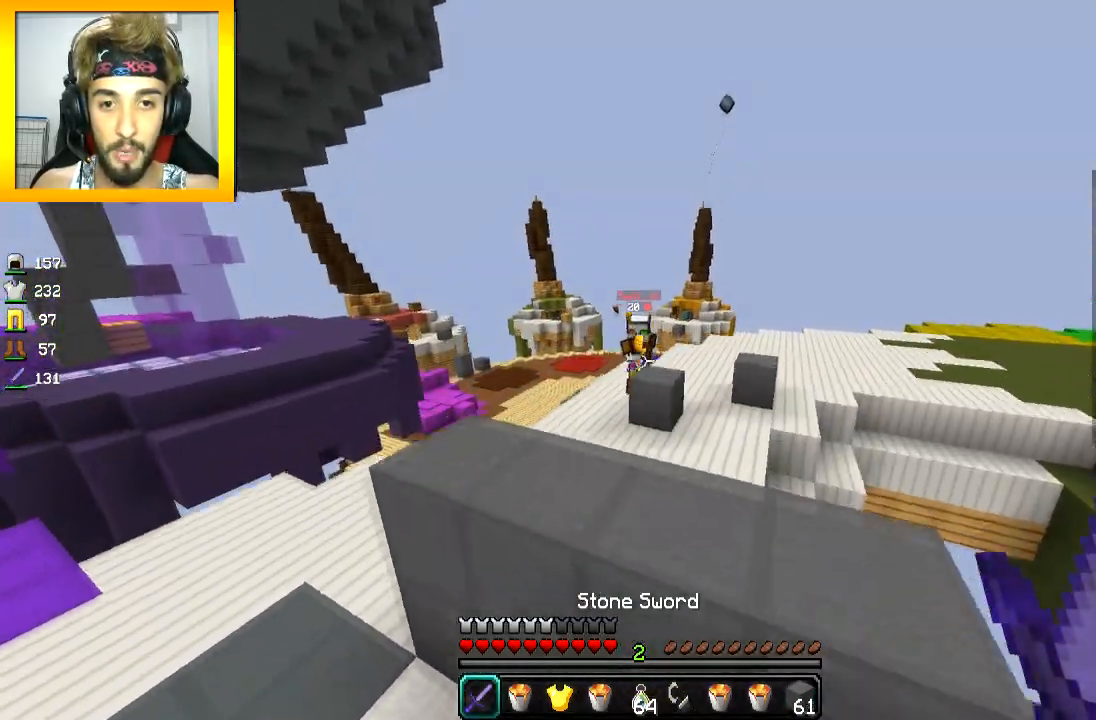
{"keys": ["a", "w"], "mouse": [], "events": [[267, "space", "down"], [367, "a", "down"], [384, "space", "up"]]}
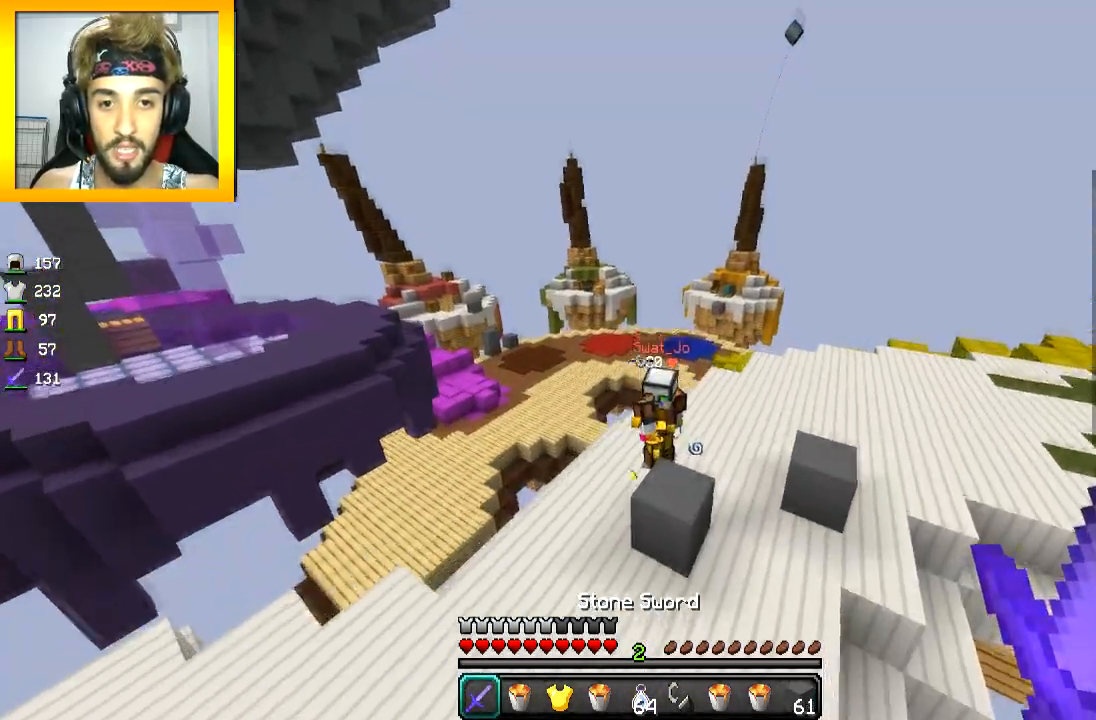
{"keys": ["a", "w"], "mouse": [], "events": [[101, "mouse_left", "down"], [184, "mouse_left", "up"], [317, "mouse_left", "down"], [384, "mouse_left", "up"], [418, "mouse_left", "down"], [484, "mouse_left", "up"]]}
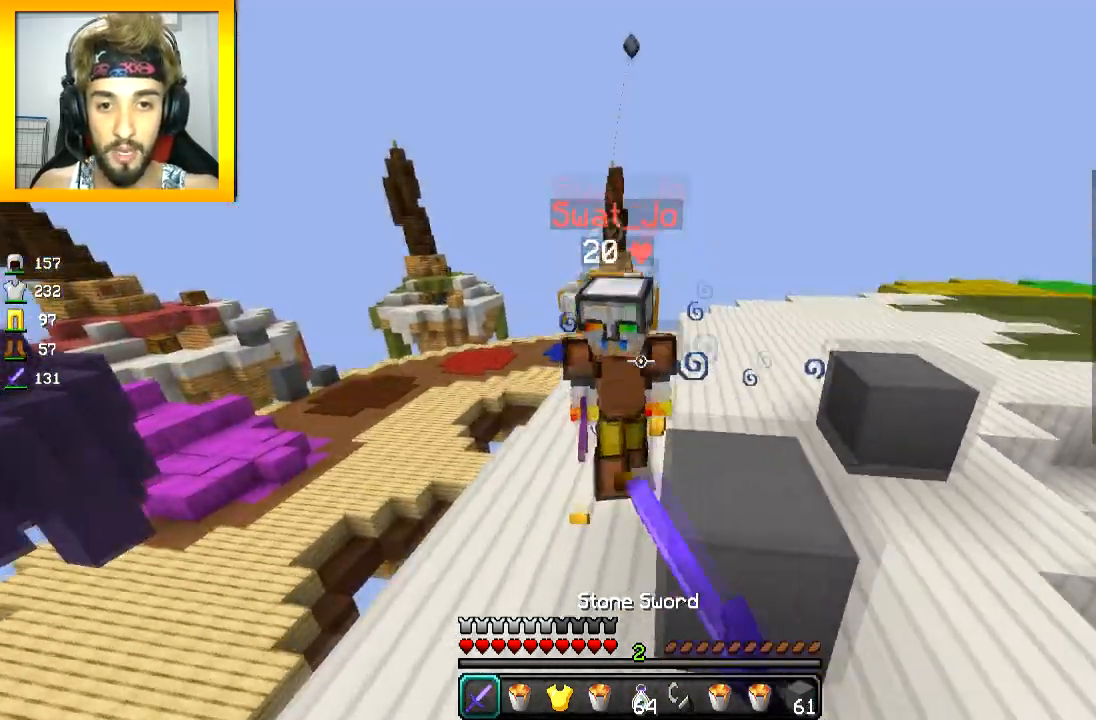
{"keys": ["a"], "mouse": ["left", "right"], "events": [[17, "d", "down"], [17, "mouse_left", "down"], [33, "w", "up"], [83, "a", "up"], [83, "mouse_left", "up"], [117, "mouse_left", "down"], [184, "mouse_left", "up"], [267, "a", "down"], [267, "mouse_left", "down"], [334, "d", "up"], [334, "mouse_left", "up"], [400, "mouse_left", "down"], [400, "mouse_right", "down"]]}
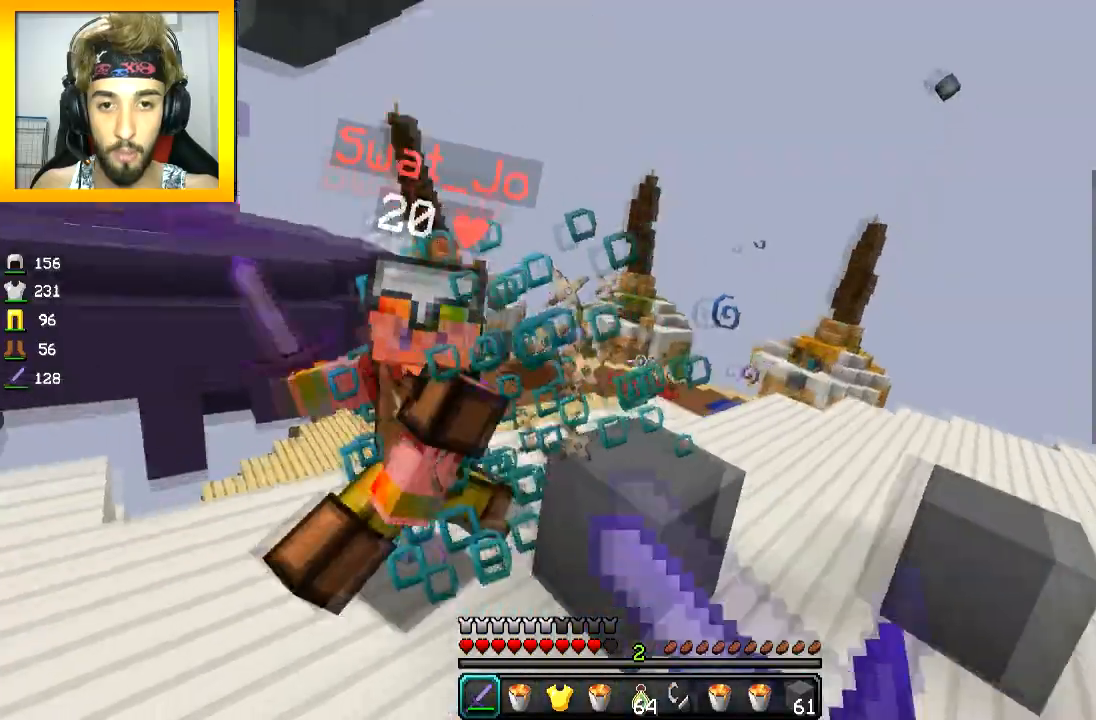
{"keys": ["a", "space", "w"], "mouse": [], "events": [[34, "mouse_left", "up"], [34, "mouse_right", "up"], [67, "mouse_left", "down"], [134, "mouse_left", "up"], [167, "mouse_left", "down"], [234, "mouse_left", "up"], [301, "w", "down"], [368, "mouse_left", "down"], [434, "mouse_left", "up"], [468, "space", "down"]]}
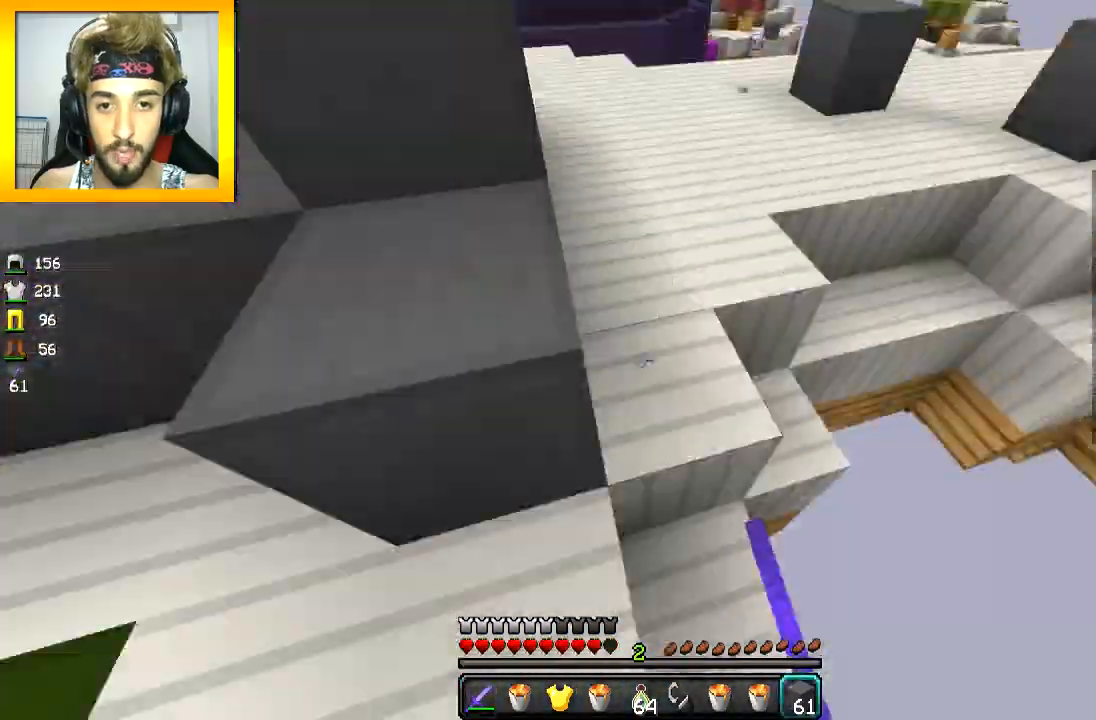
{"keys": ["space", "w"], "mouse": [], "events": [[17, "mouse_right", "down"], [117, "mouse_right", "up"], [167, "mouse_right", "down"], [217, "mouse_right", "up"], [350, "mouse_right", "down"], [367, "a", "up"], [367, "space", "up"], [467, "mouse_right", "up"], [500, "space", "down"]]}
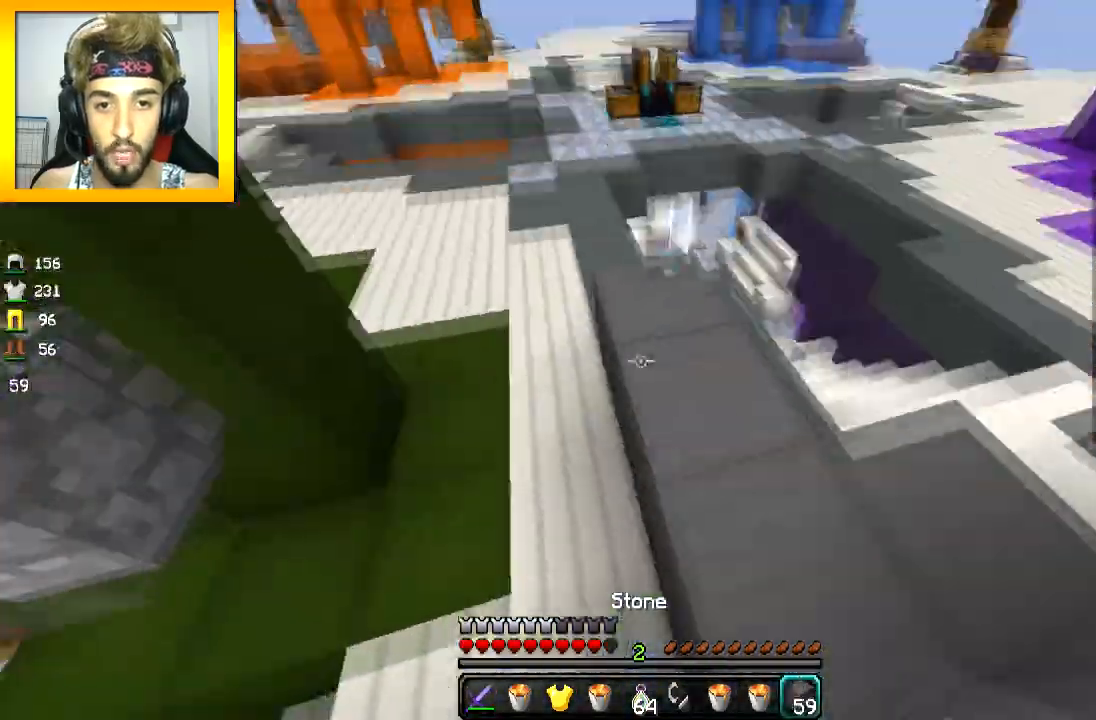
{"keys": ["space", "w"], "mouse": [], "events": [[201, "a", "down"], [267, "space", "up"], [368, "a", "up"], [418, "mouse_right", "down"], [468, "space", "down"], [484, "mouse_right", "up"]]}
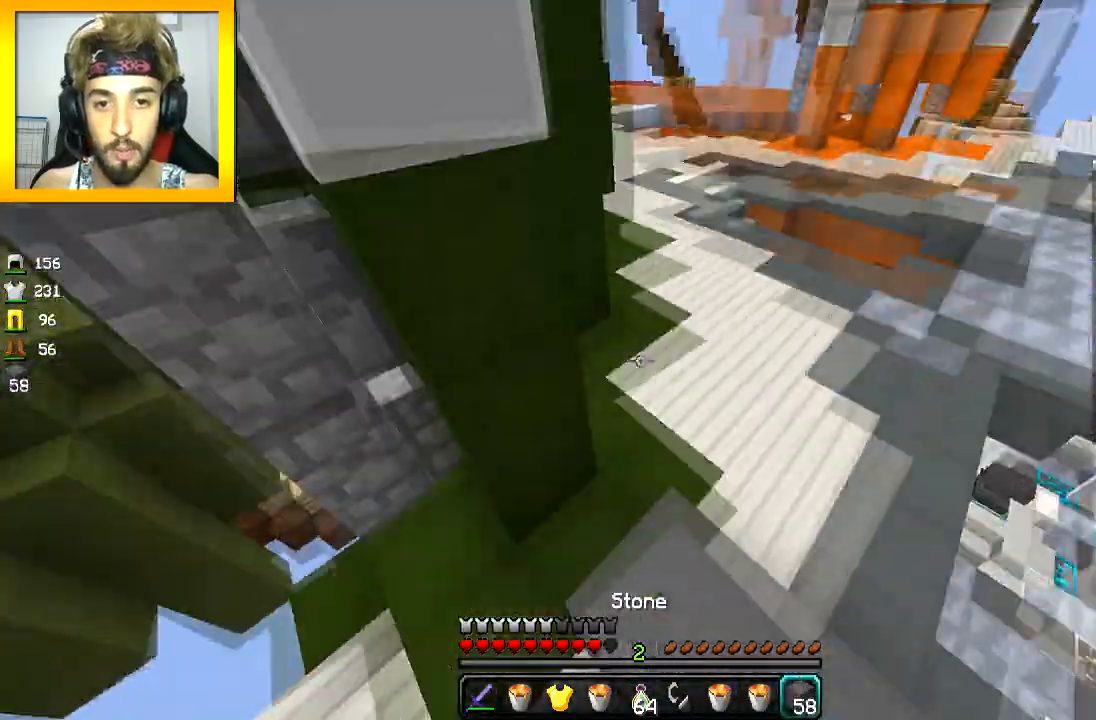
{"keys": ["space", "w"], "mouse": [], "events": []}
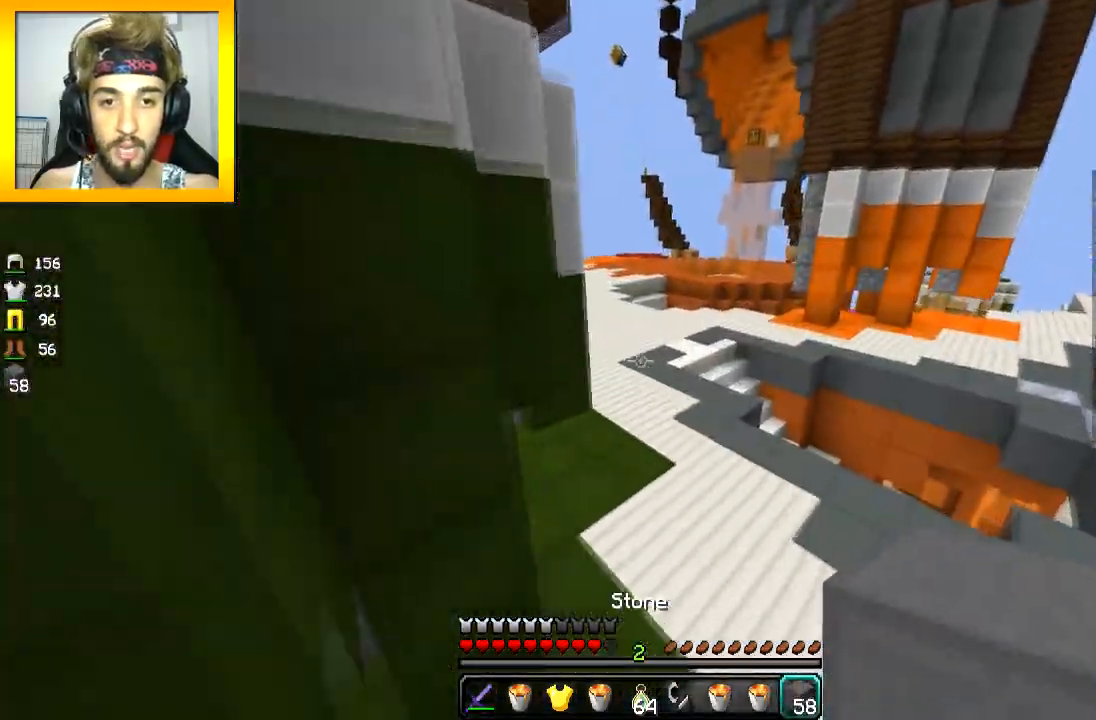
{"keys": ["space", "w"], "mouse": [], "events": []}
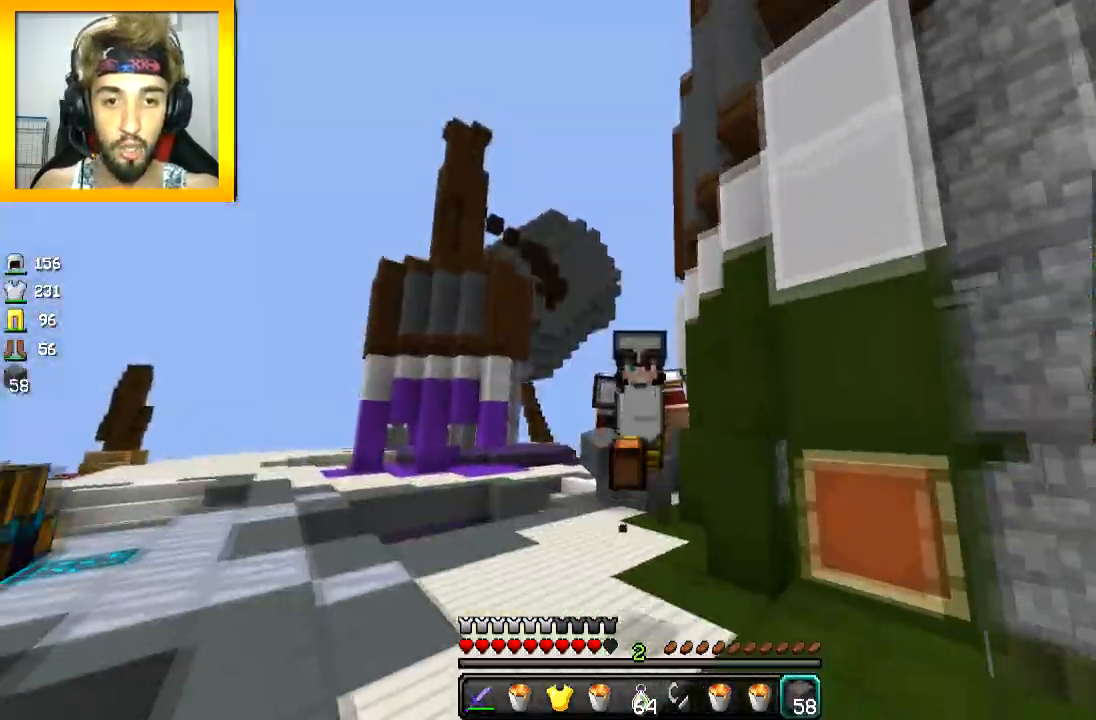
{"keys": ["space", "w"], "mouse": [], "events": [[167, "mouse_left", "down"], [234, "mouse_left", "up"], [267, "mouse_left", "down"], [334, "mouse_left", "up"], [350, "mouse_left", "down"], [467, "mouse_left", "up"]]}
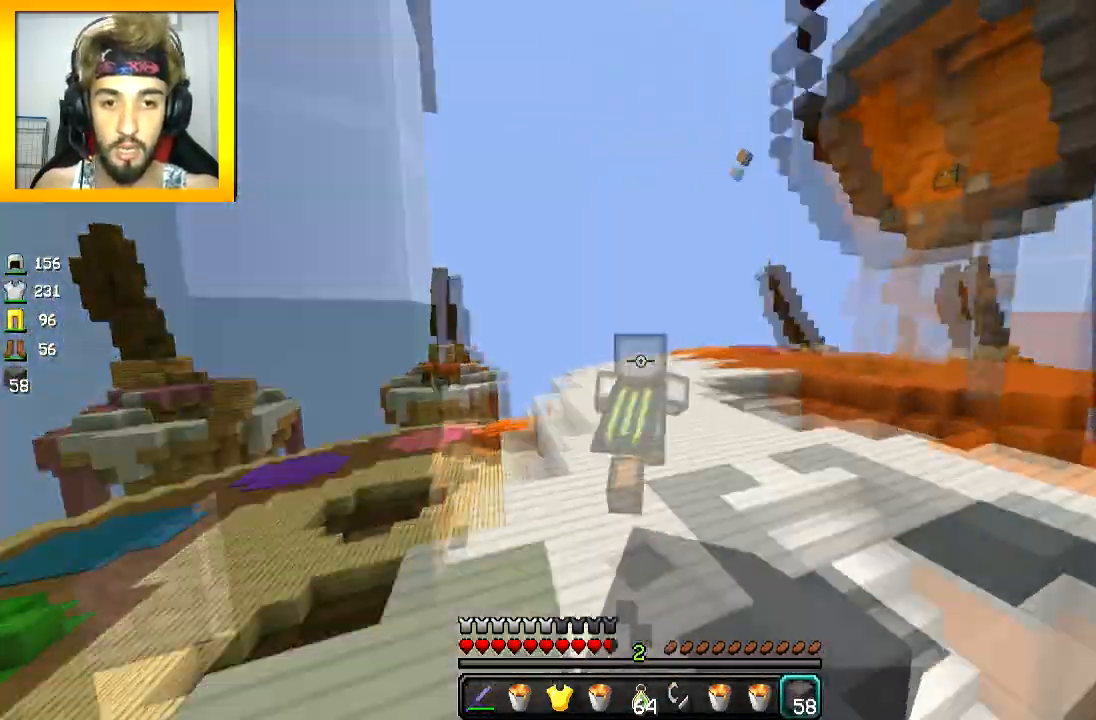
{"keys": ["space", "w"], "mouse": [], "events": [[51, "mouse_left", "down"], [284, "mouse_left", "up"]]}
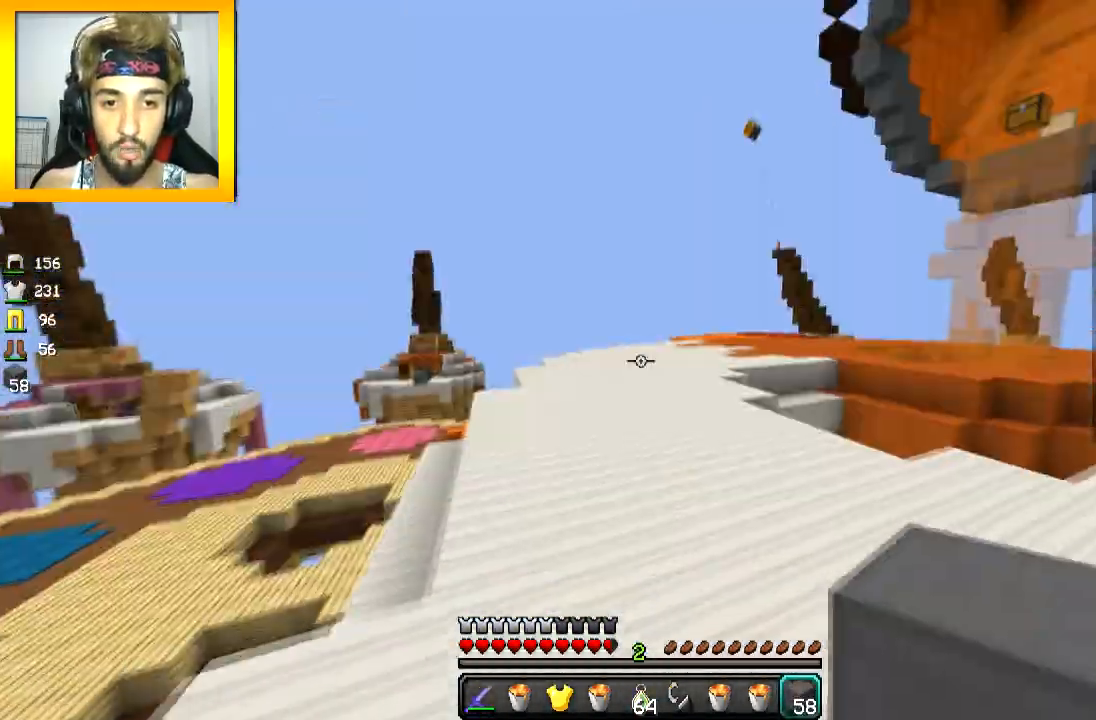
{"keys": ["a", "w"], "mouse": [], "events": [[17, "mouse_left", "down"], [67, "mouse_left", "up"], [117, "mouse_left", "down"], [117, "space", "up"], [184, "mouse_left", "up"], [217, "mouse_left", "down"], [334, "mouse_left", "up"], [367, "mouse_left", "down"], [434, "mouse_left", "up"], [467, "a", "down"]]}
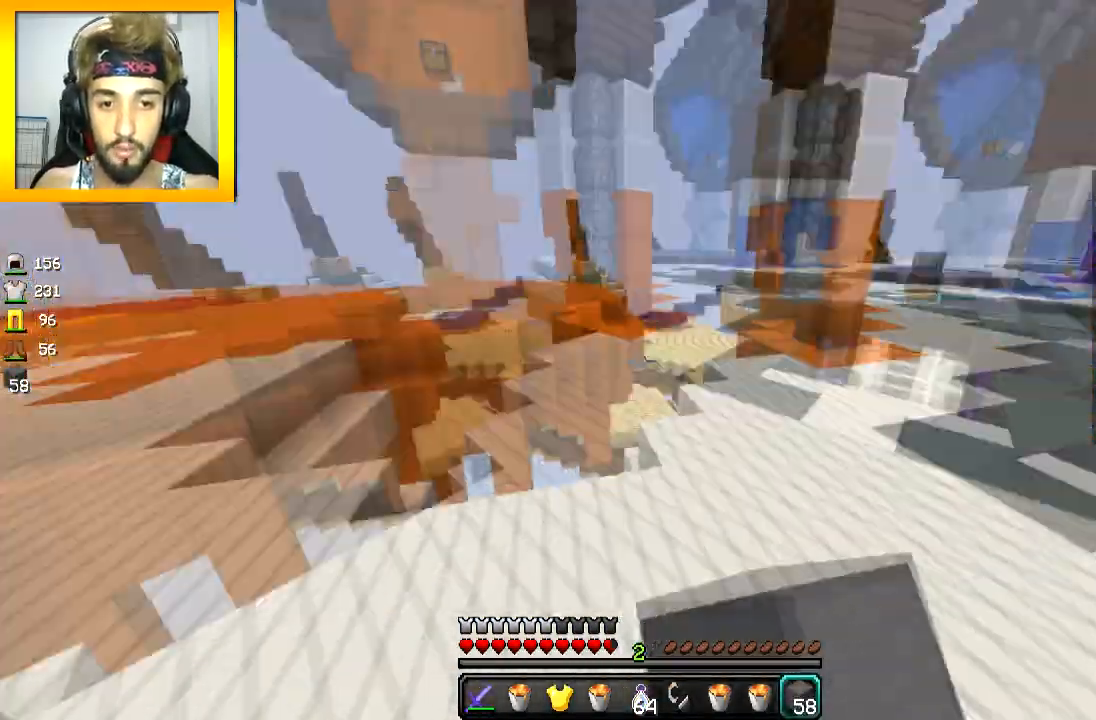
{"keys": ["a", "w"], "mouse": [], "events": [[17, "mouse_left", "down"], [101, "mouse_left", "up"], [167, "mouse_left", "down"], [217, "a", "up"], [317, "a", "down"], [468, "mouse_left", "up"]]}
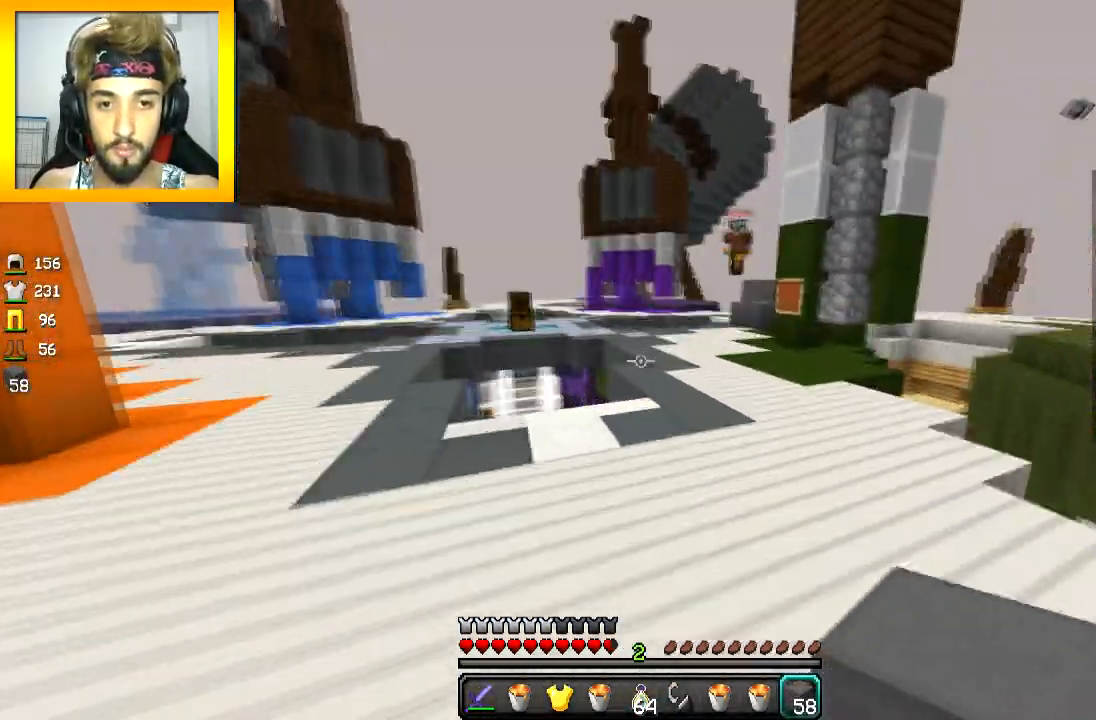
{"keys": ["w"], "mouse": [], "events": [[17, "mouse_left", "down"], [67, "mouse_left", "up"], [117, "a", "up"], [117, "mouse_left", "down"], [183, "mouse_left", "up"], [217, "mouse_left", "down"], [384, "mouse_left", "up"], [417, "mouse_left", "down"], [484, "mouse_left", "up"]]}
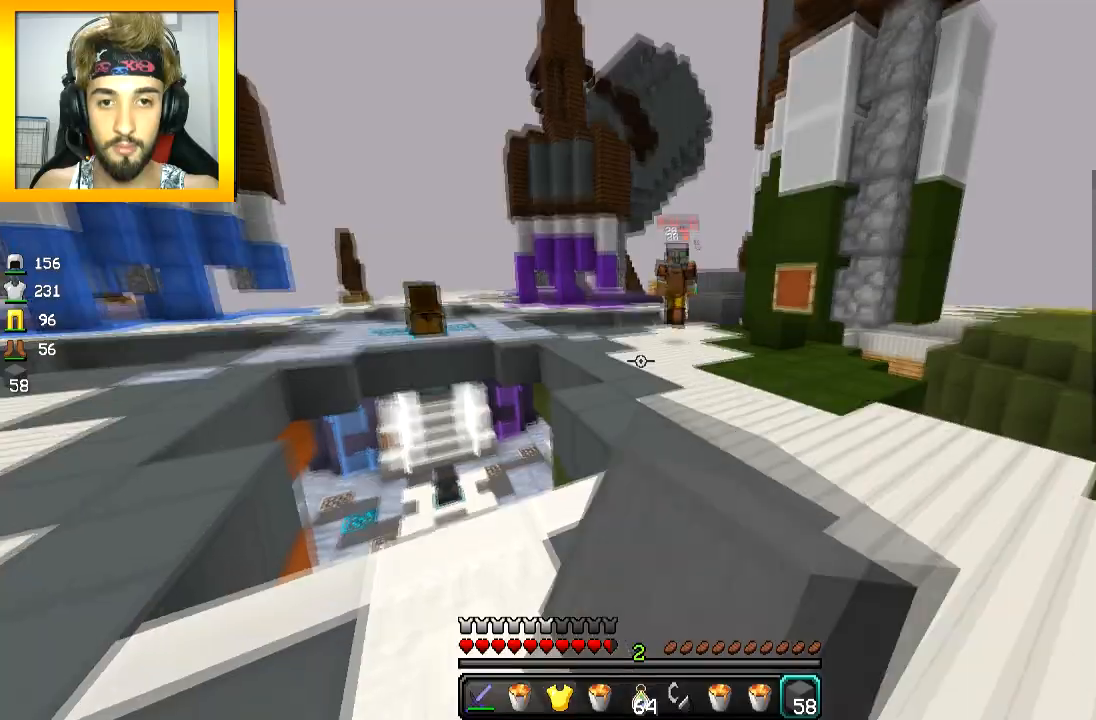
{"keys": ["d", "w"], "mouse": ["left"], "events": [[217, "d", "down"], [217, "mouse_right", "down"], [267, "mouse_right", "up"], [317, "mouse_left", "down"]]}
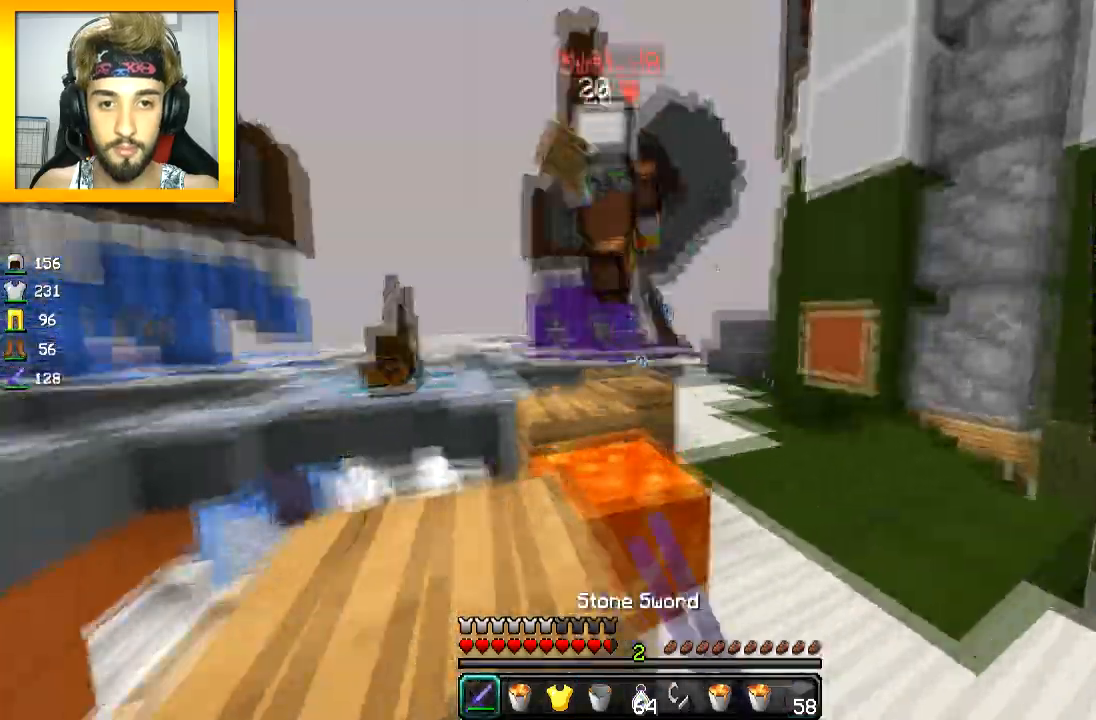
{"keys": ["a"], "mouse": [], "events": [[17, "w", "up"], [67, "mouse_left", "up"], [117, "mouse_left", "down"], [167, "d", "up"], [167, "mouse_left", "up"], [217, "a", "down"], [217, "mouse_left", "down"], [267, "mouse_left", "up"], [317, "mouse_left", "down"], [467, "mouse_left", "up"]]}
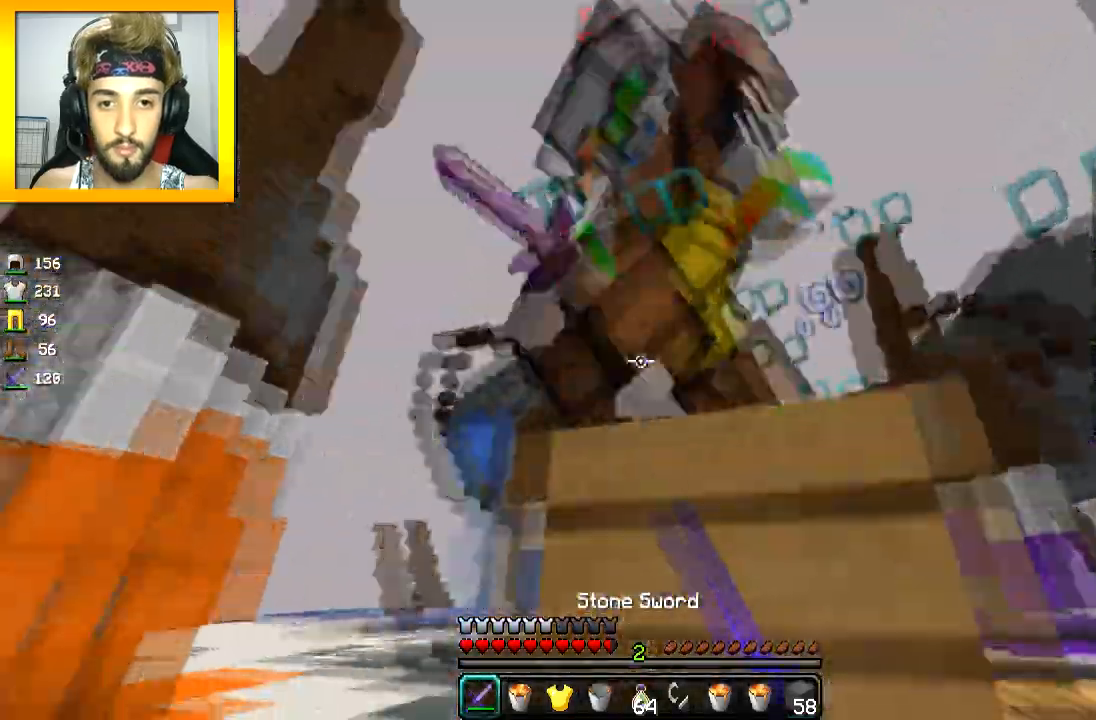
{"keys": ["a", "w"], "mouse": ["left"], "events": [[17, "mouse_left", "down"], [117, "mouse_left", "up"], [167, "mouse_left", "down"], [217, "mouse_left", "up"], [251, "mouse_left", "down"], [317, "mouse_left", "up"], [368, "mouse_left", "down"], [468, "w", "down"]]}
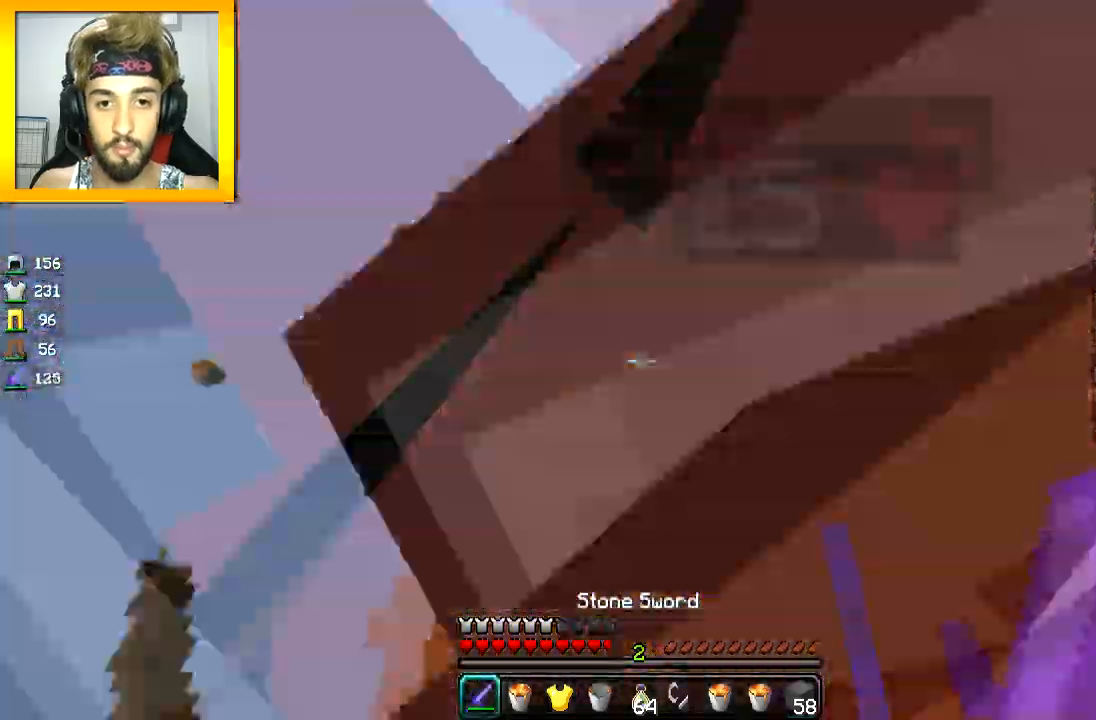
{"keys": ["a", "w"], "mouse": ["left"], "events": [[67, "mouse_left", "up"], [117, "mouse_left", "down"], [167, "mouse_left", "up"], [200, "mouse_left", "down"], [267, "mouse_left", "up"], [317, "mouse_left", "down"], [367, "mouse_left", "up"], [417, "mouse_left", "down"]]}
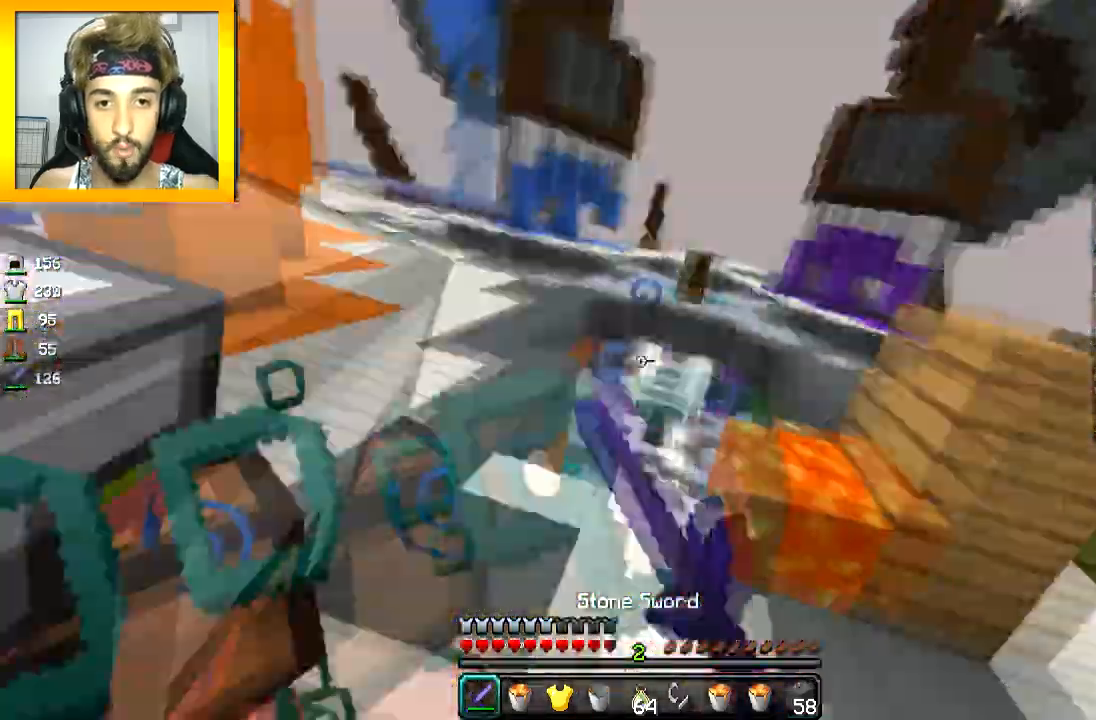
{"keys": ["w"], "mouse": [], "events": [[51, "w", "up"], [117, "w", "down"], [167, "d", "down"], [167, "w", "up"], [217, "mouse_left", "up"], [267, "d", "up"], [267, "mouse_left", "down"], [267, "w", "down"], [368, "mouse_left", "up"], [418, "a", "up"], [418, "mouse_left", "down"], [468, "mouse_left", "up"]]}
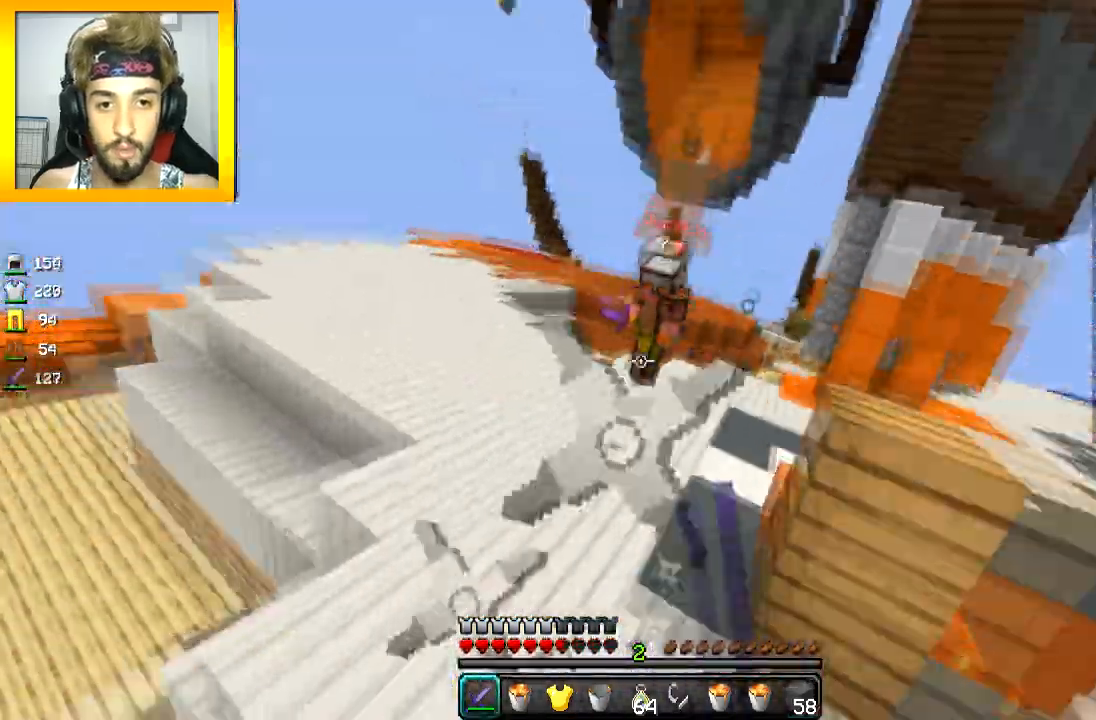
{"keys": ["d", "w"], "mouse": [], "events": [[67, "mouse_left", "down"], [167, "mouse_left", "up"], [350, "mouse_right", "down"], [467, "d", "down"], [467, "mouse_right", "up"]]}
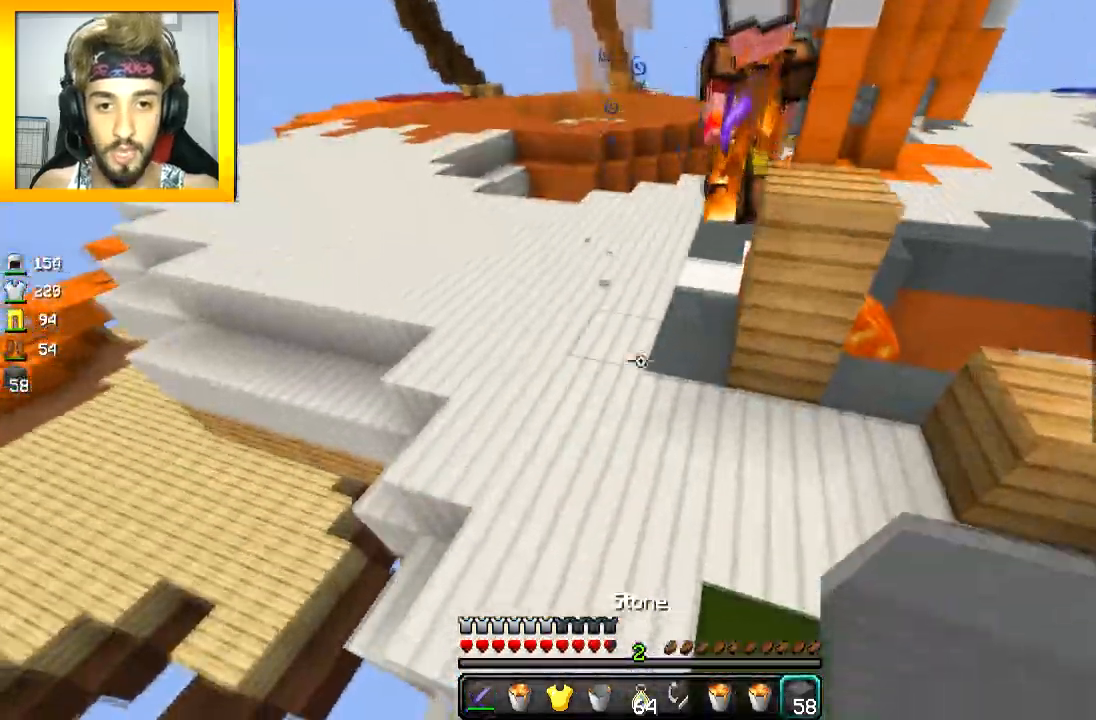
{"keys": ["w"], "mouse": [], "events": [[17, "mouse_right", "down"], [67, "d", "up"], [67, "mouse_right", "up"], [167, "mouse_right", "down"], [201, "mouse_right", "up"], [201, "space", "down"], [317, "mouse_left", "down"], [317, "space", "up"], [468, "mouse_left", "up"]]}
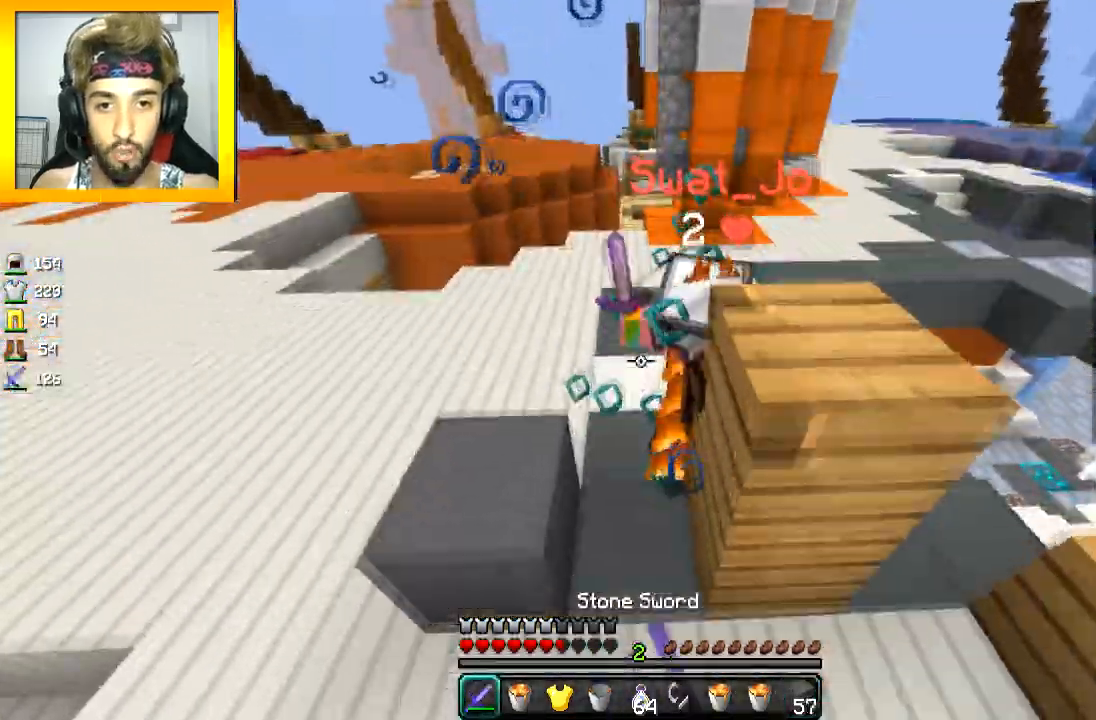
{"keys": ["a", "d"], "mouse": ["left"], "events": [[17, "mouse_left", "down"], [317, "mouse_left", "up"], [367, "mouse_left", "down"], [417, "d", "down"], [467, "a", "down"], [467, "w", "up"]]}
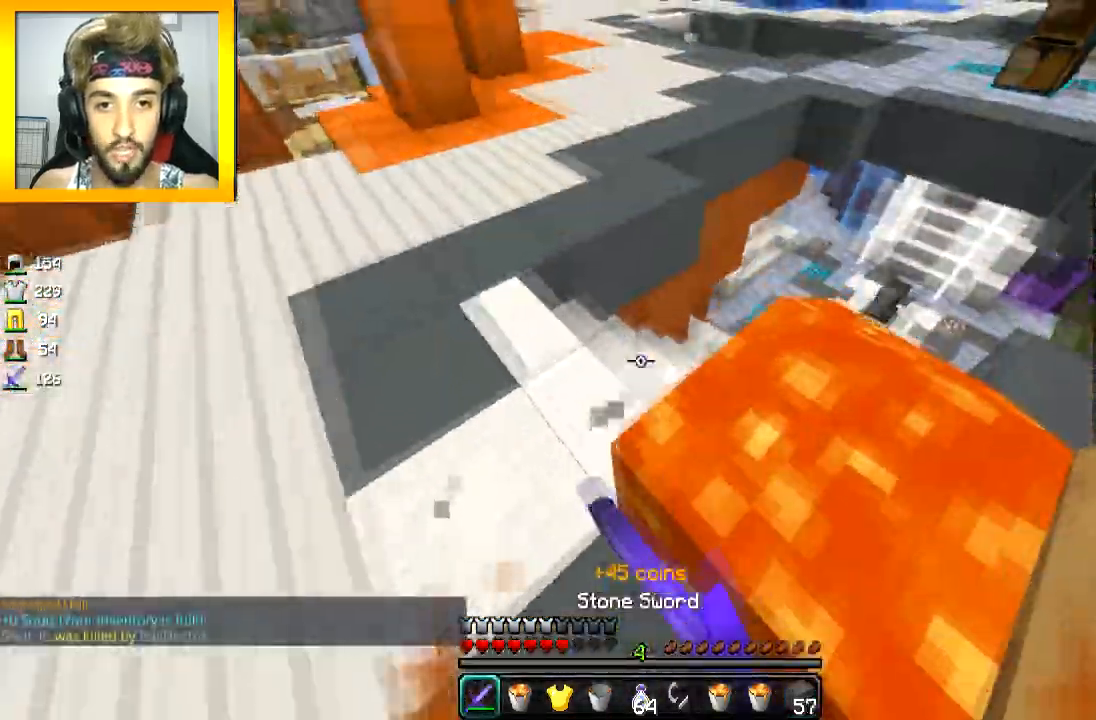
{"keys": ["s"], "mouse": [], "events": [[17, "d", "up"], [17, "mouse_left", "up"], [217, "d", "down"], [267, "a", "up"], [368, "s", "down"], [418, "d", "up"]]}
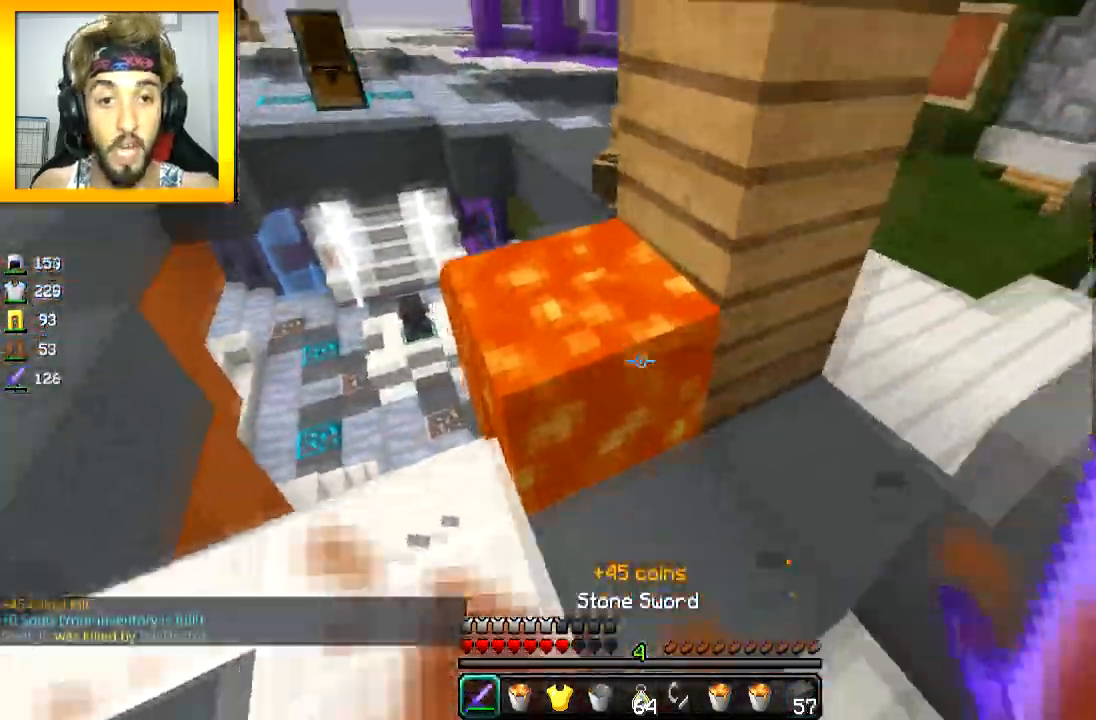
{"keys": ["s"], "mouse": [], "events": []}
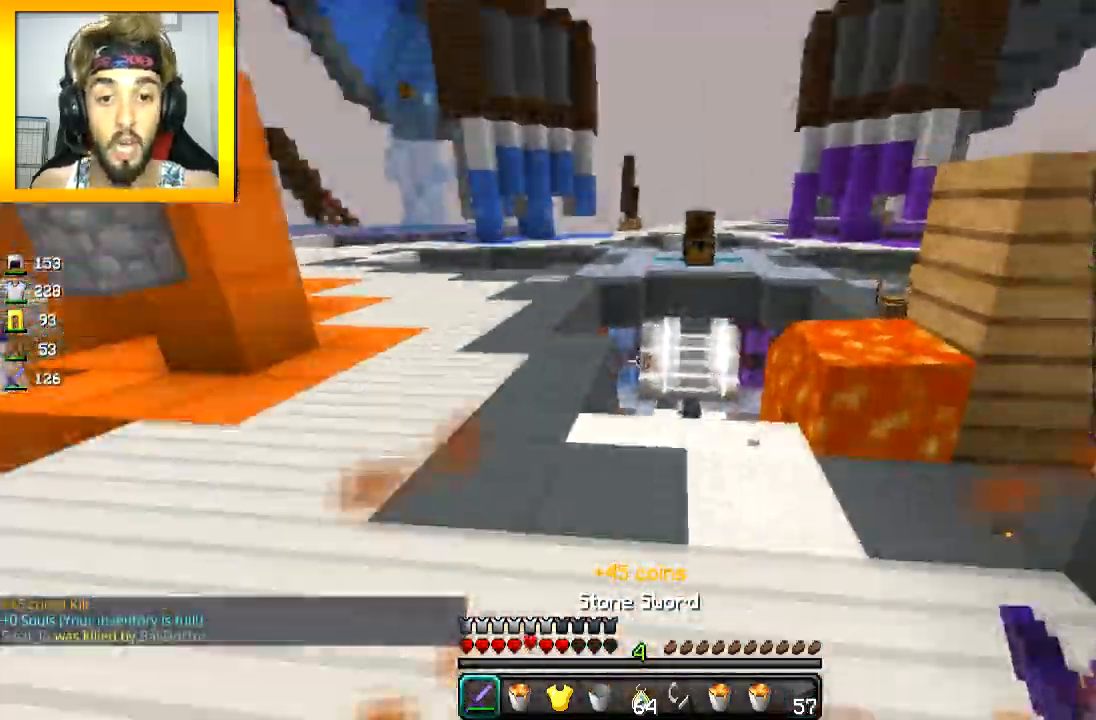
{"keys": [], "mouse": [], "events": [[283, "a", "down"], [283, "s", "up"], [434, "a", "up"]]}